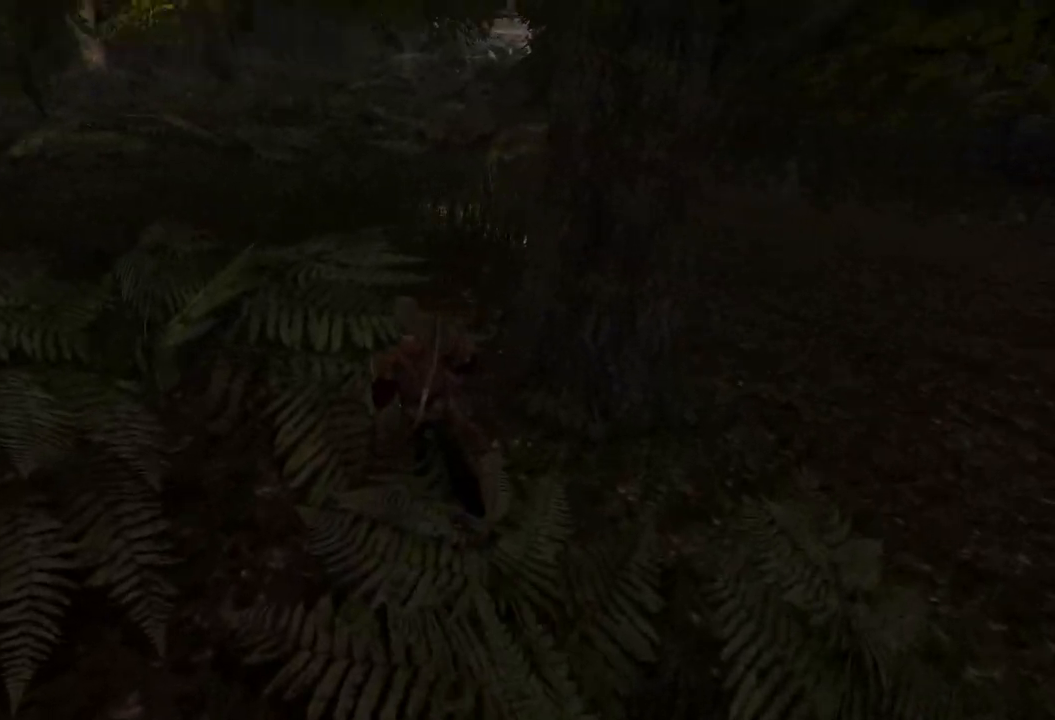
Gameplay with keyboard and mouse; each line is a JSON object with the keys and mouse buttons held at the frame after it. "events" lists presses ("down") and releases ("up") of "a", "ctrl", "d", "e", "q", "s", "shift", "space", "w", "mouse_left", "mouse_wheel", "mouse_right", "mouse_mb4" and "mouse_mb5" between this image and that frame as [ms after this image, input, new state], when the widget could be followed in between. "mouse_left", "mouse_wheel", "mouse_right", "mouse_mb4", "mouse_mb5" = the "left", "wheel", "right", "mb4", "mb5" buttons of the "mouse" list. No other keys are recorded. "wheel" means that the mouse wheel is clicked or scrolled. Mouse movement is not recorded.
{"keys": ["w"], "mouse": [], "events": []}
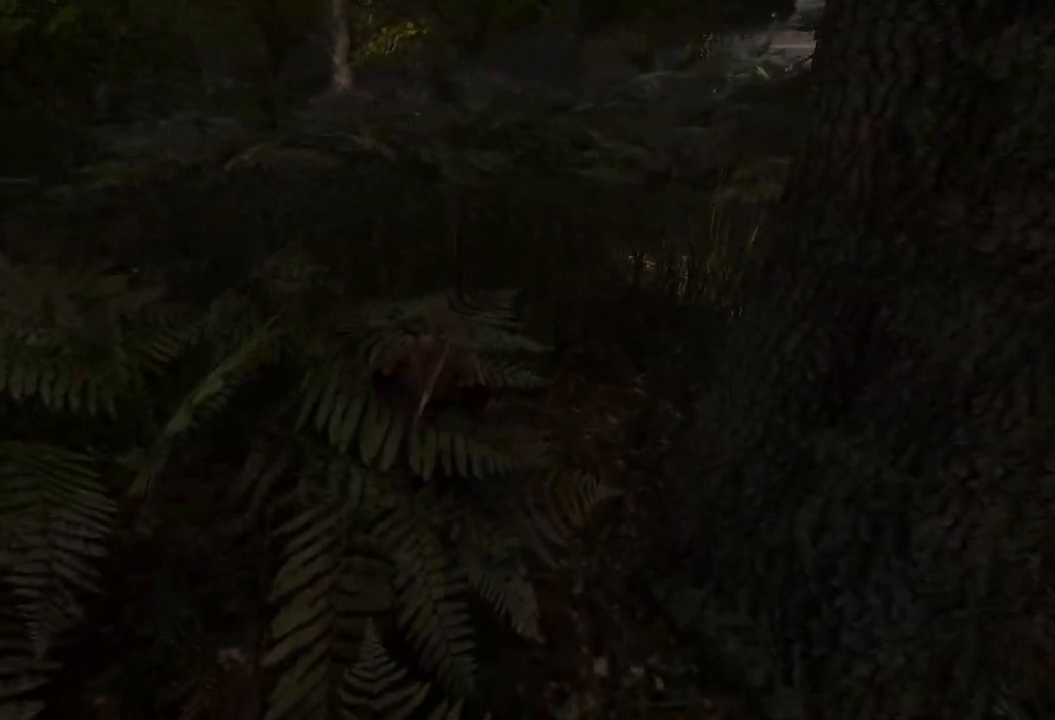
{"keys": ["w"], "mouse": [], "events": []}
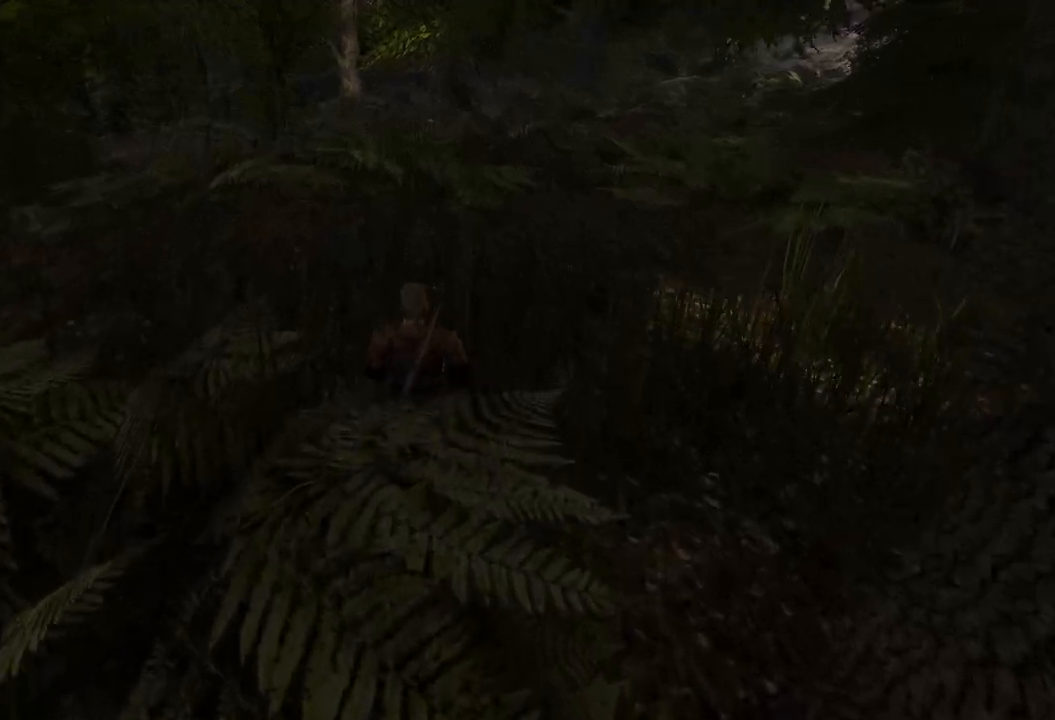
{"keys": ["w"], "mouse": [], "events": []}
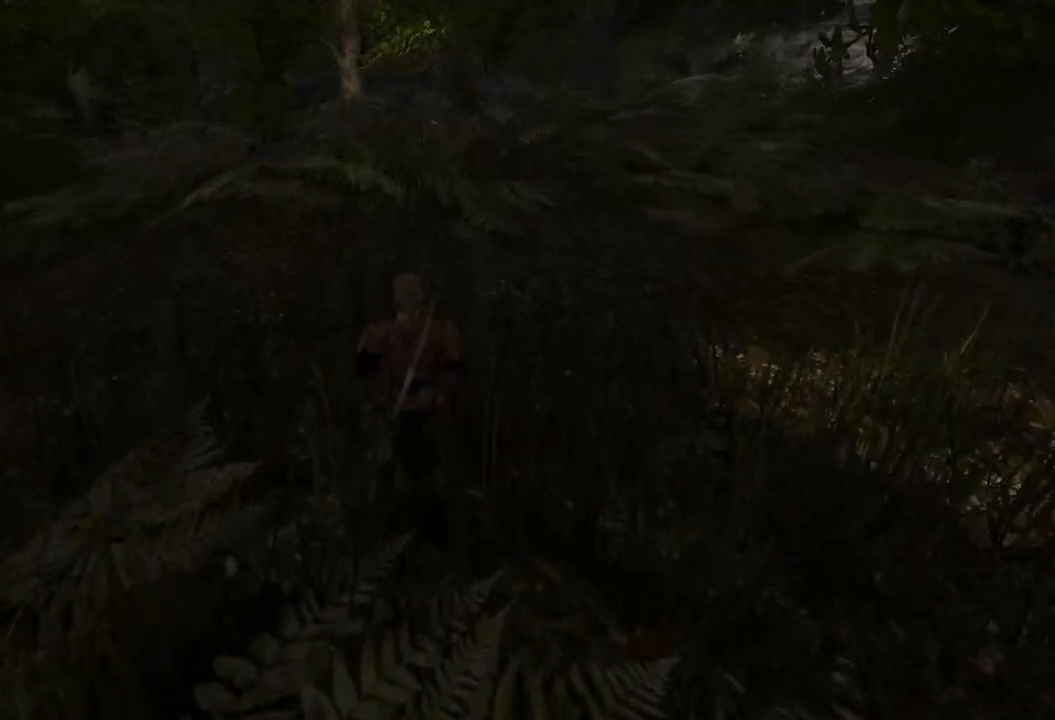
{"keys": ["w"], "mouse": [], "events": []}
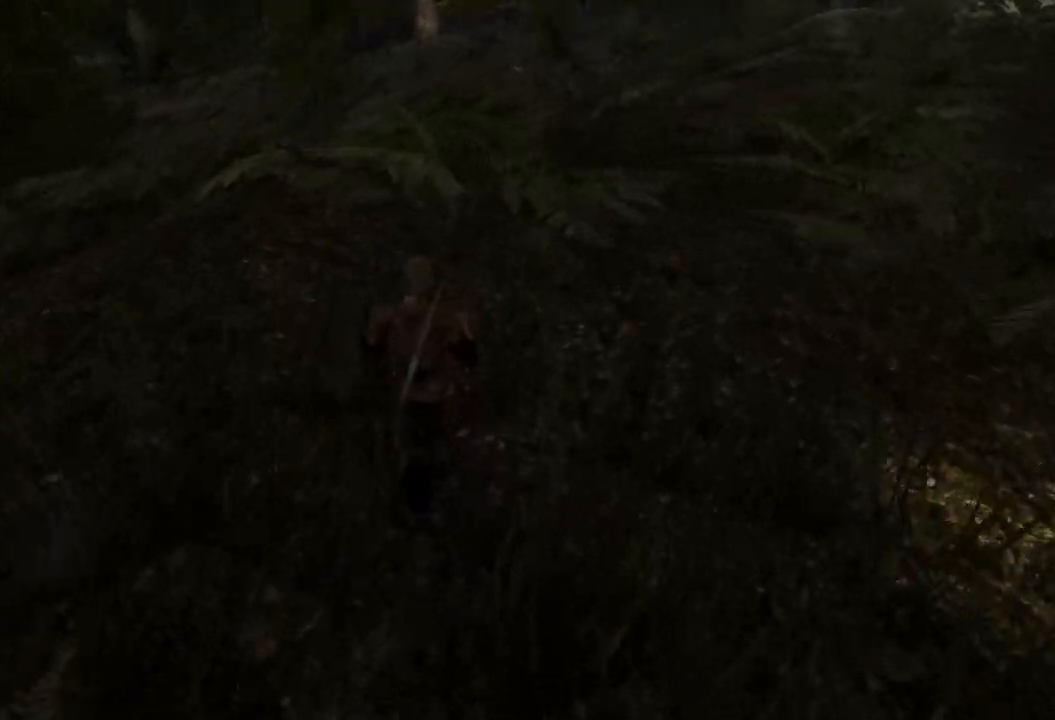
{"keys": ["w"], "mouse": [], "events": []}
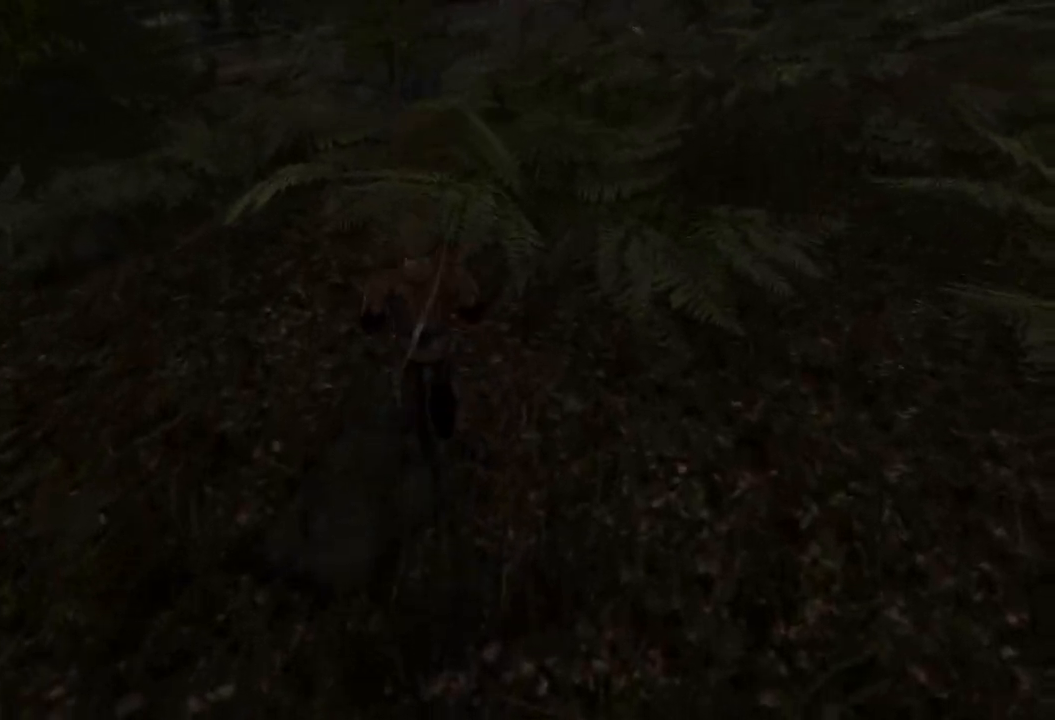
{"keys": ["w"], "mouse": [], "events": []}
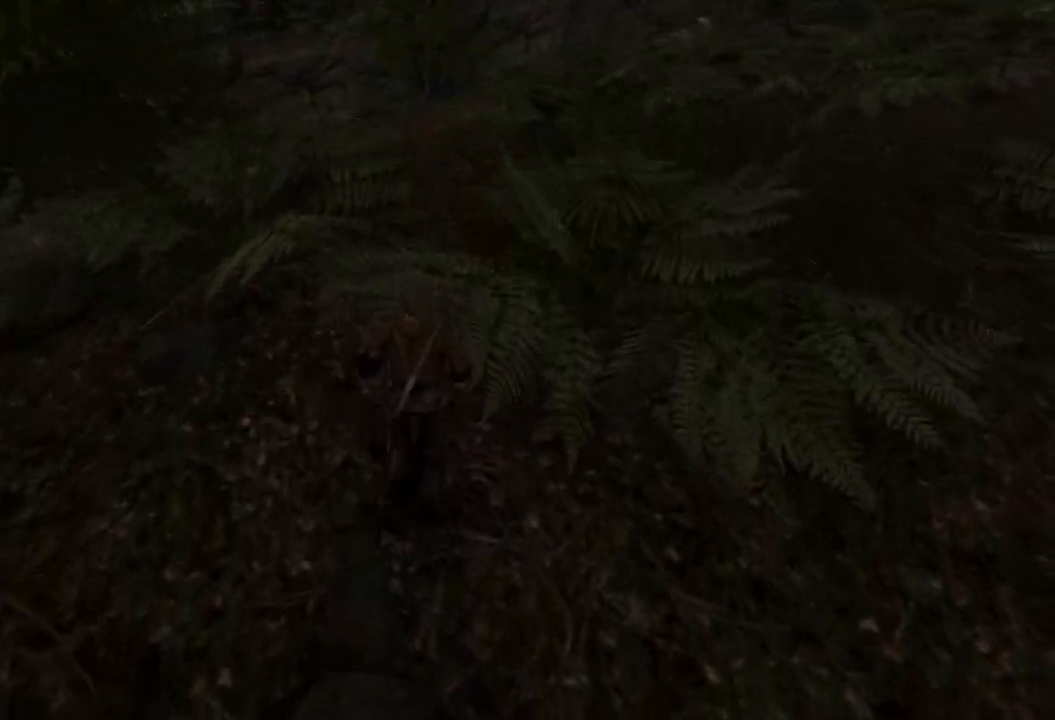
{"keys": ["w"], "mouse": [], "events": []}
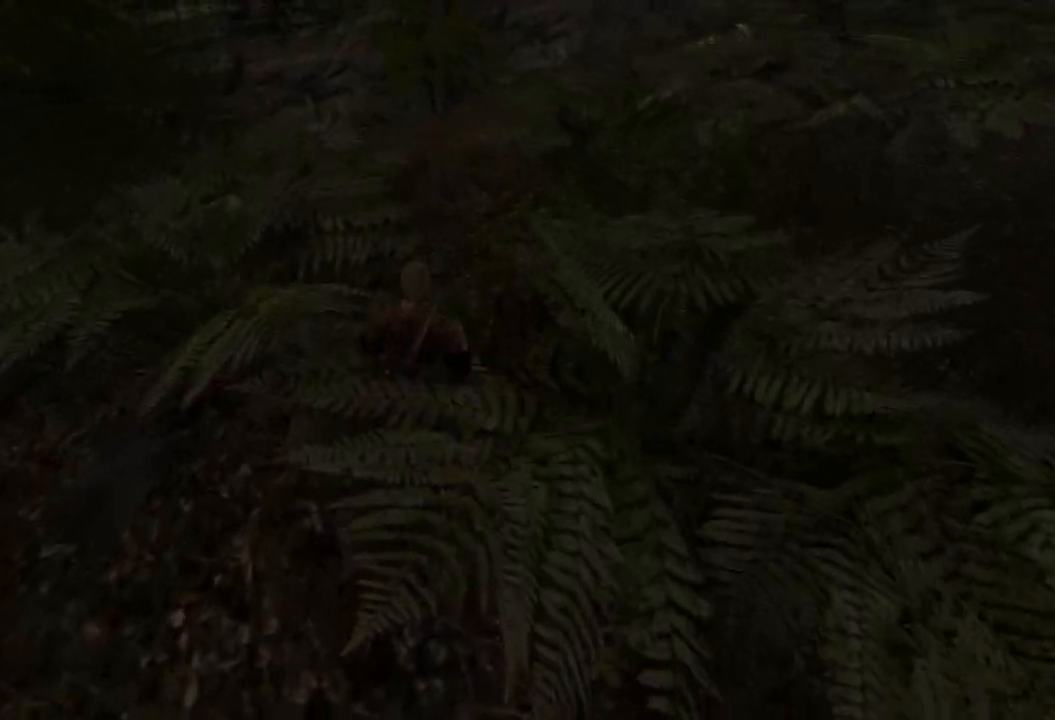
{"keys": ["w"], "mouse": [], "events": []}
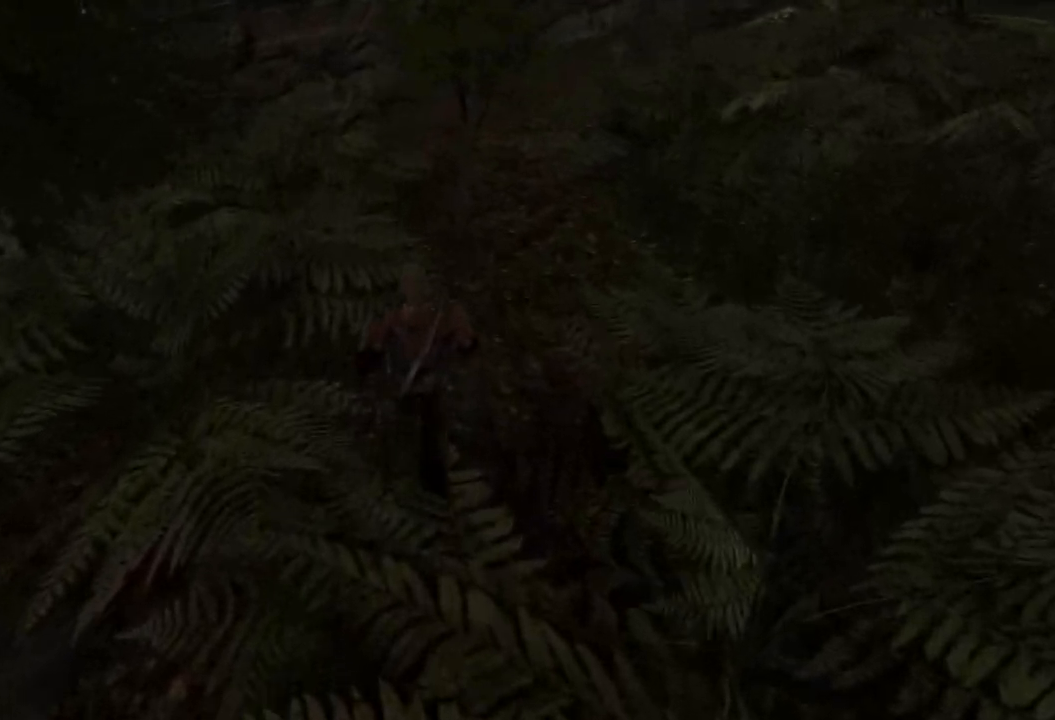
{"keys": ["w"], "mouse": [], "events": []}
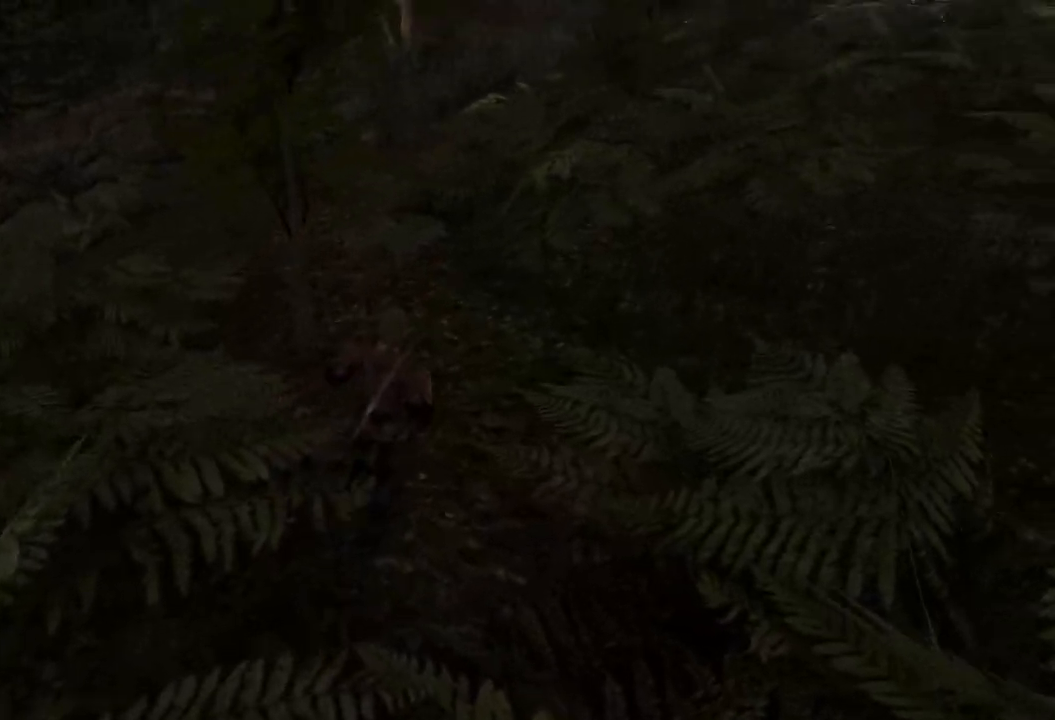
{"keys": ["w"], "mouse": [], "events": []}
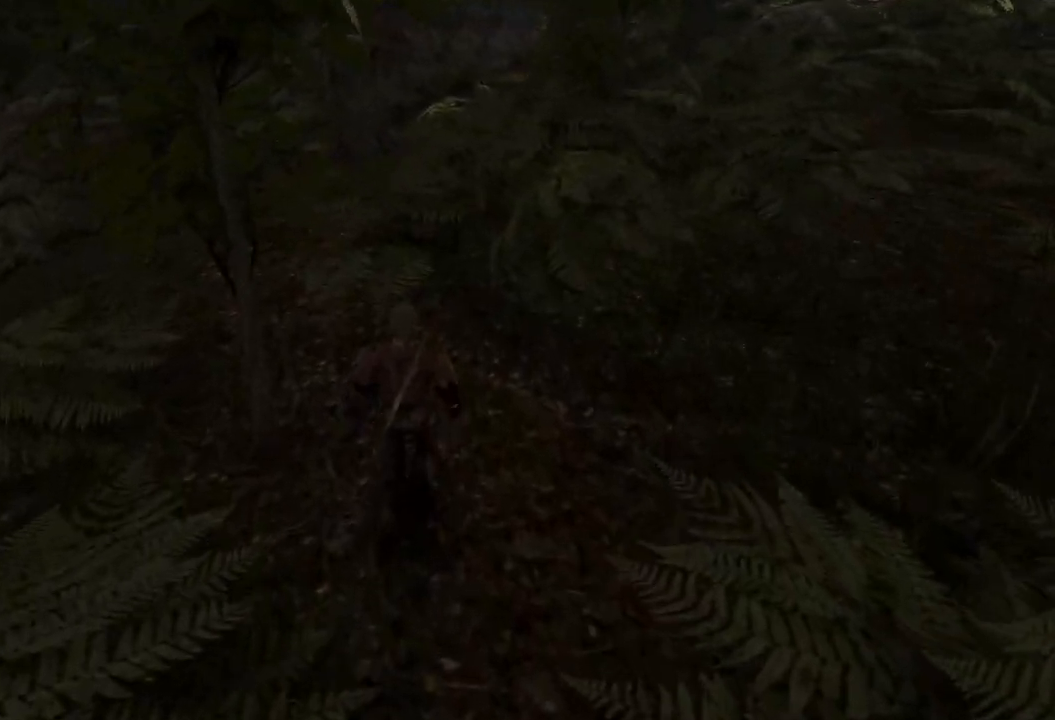
{"keys": ["w"], "mouse": [], "events": []}
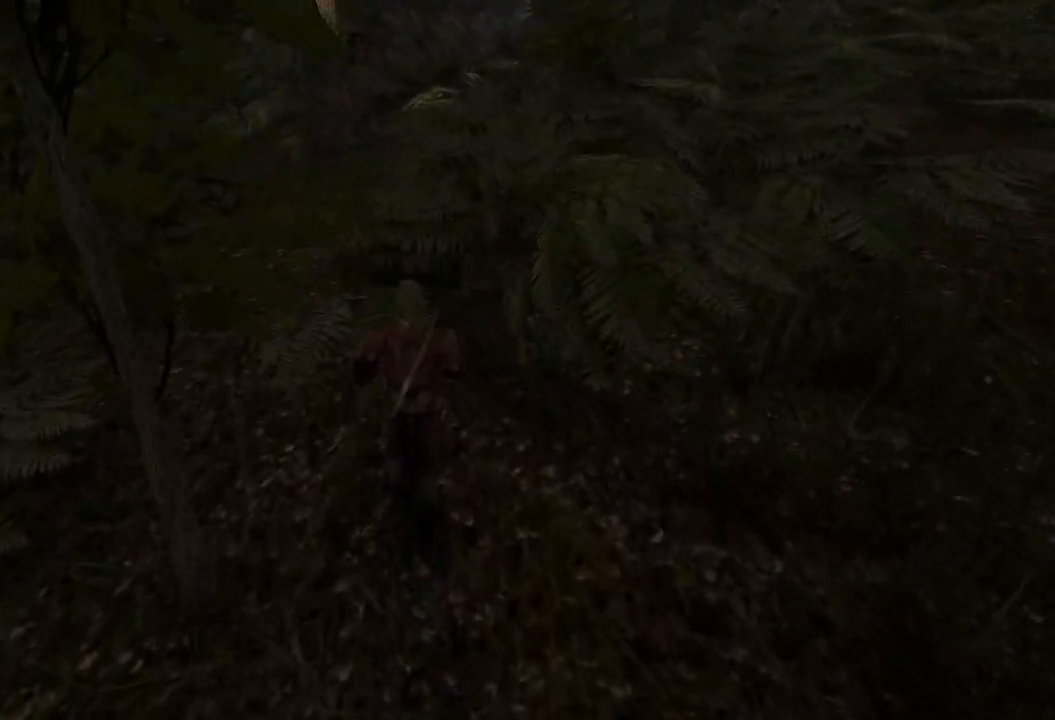
{"keys": ["w"], "mouse": [], "events": []}
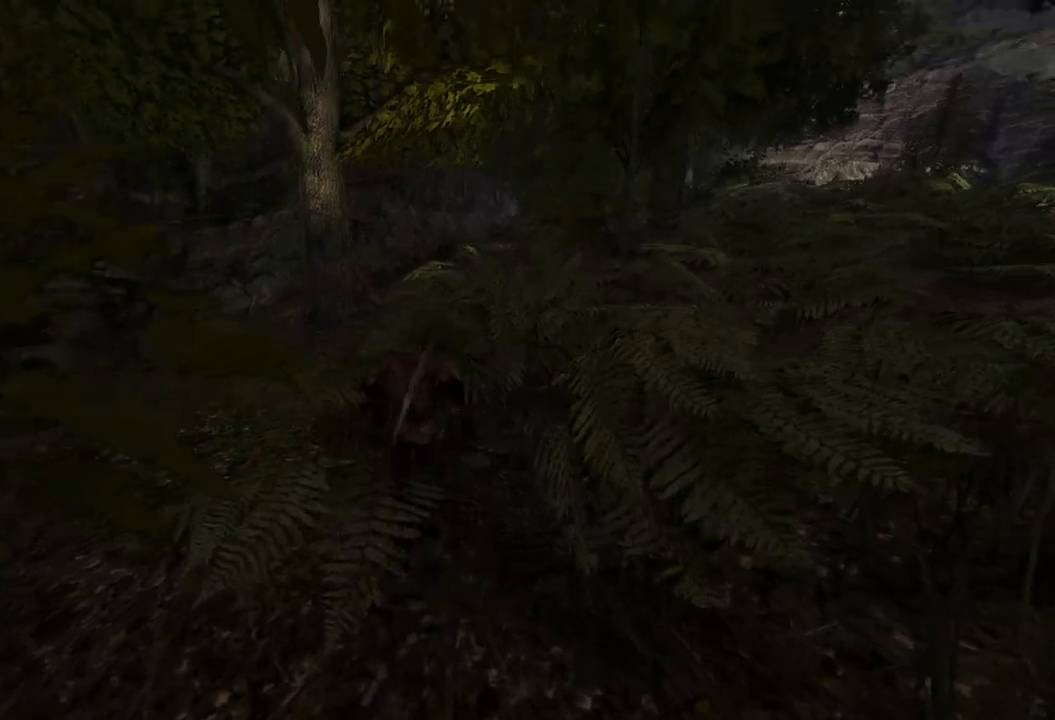
{"keys": ["w"], "mouse": [], "events": []}
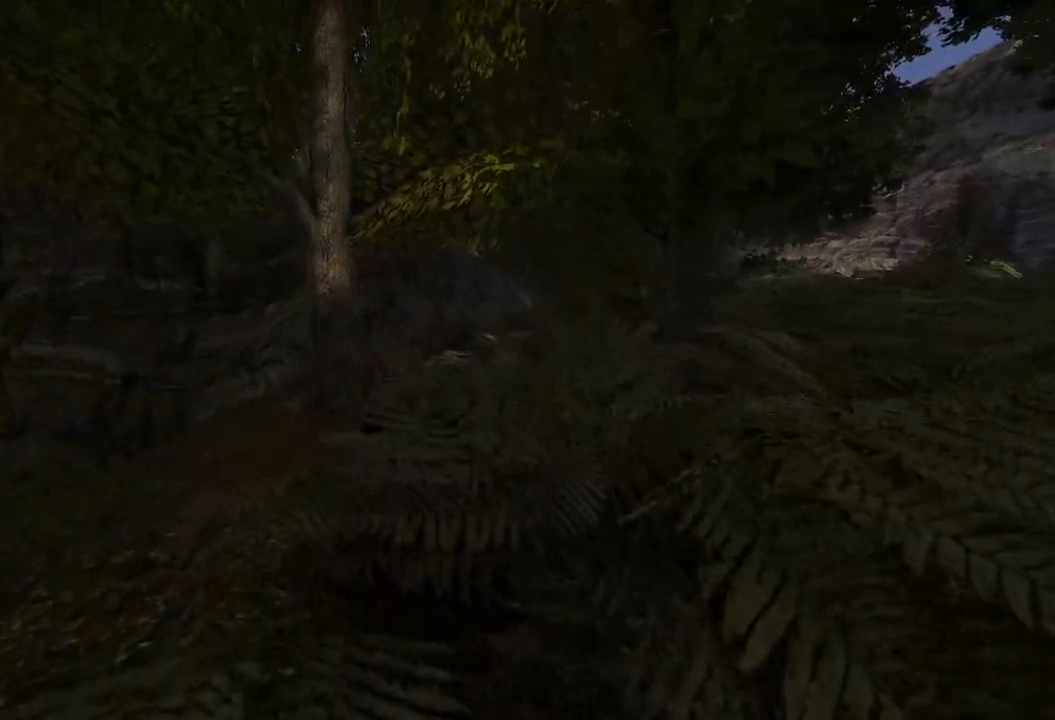
{"keys": ["w"], "mouse": [], "events": []}
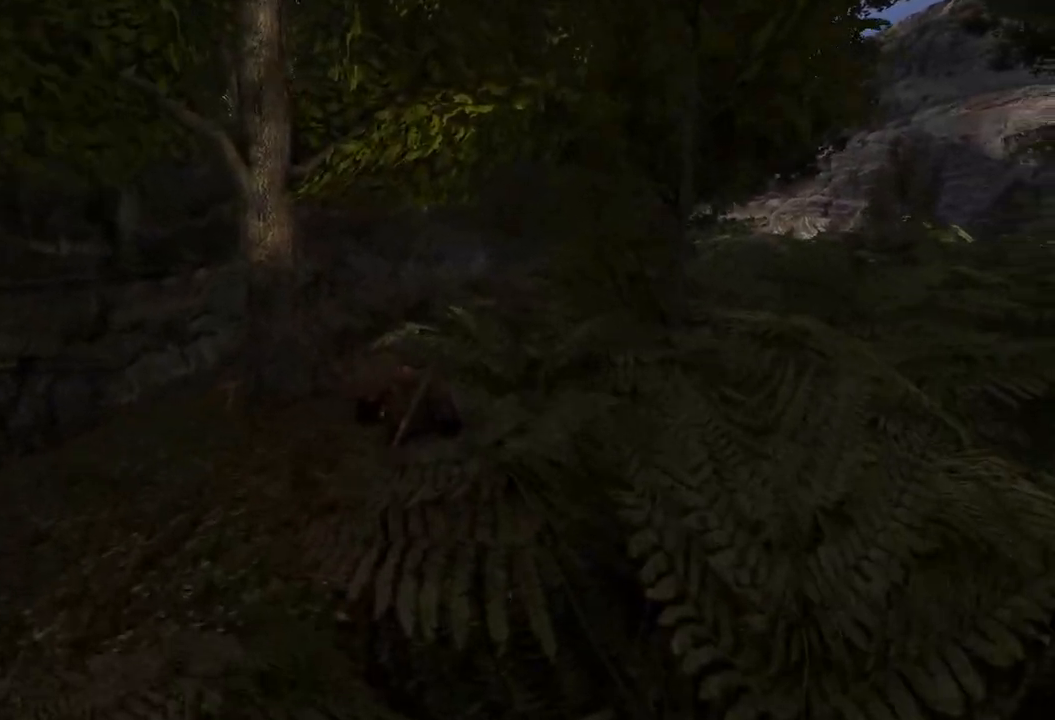
{"keys": ["w"], "mouse": [], "events": []}
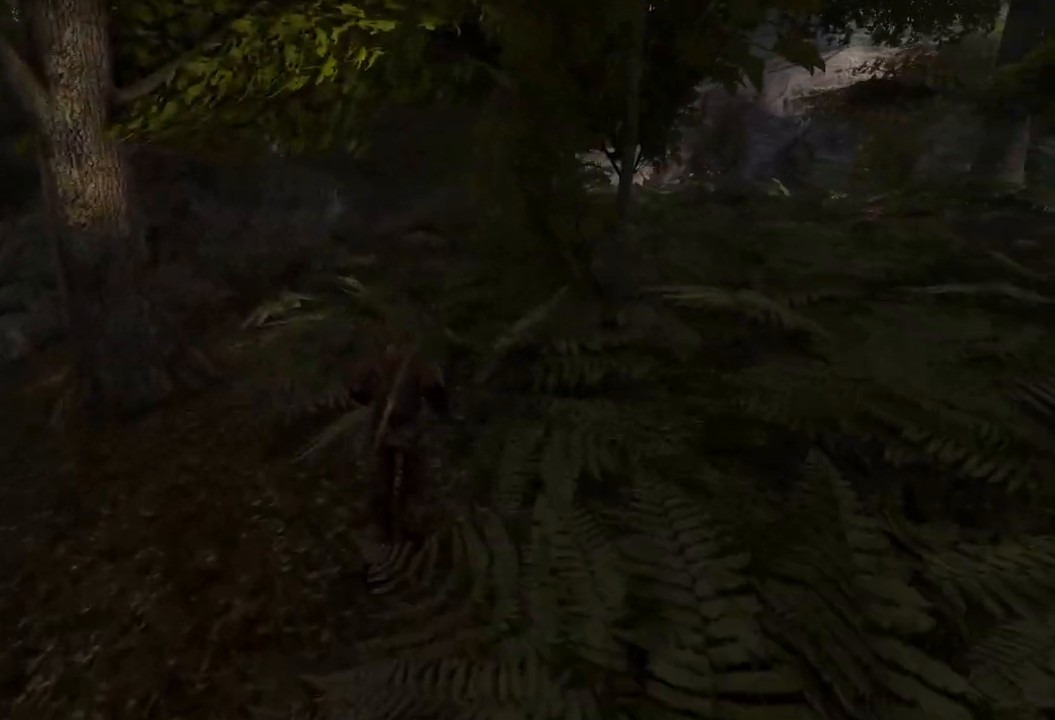
{"keys": ["w"], "mouse": [], "events": []}
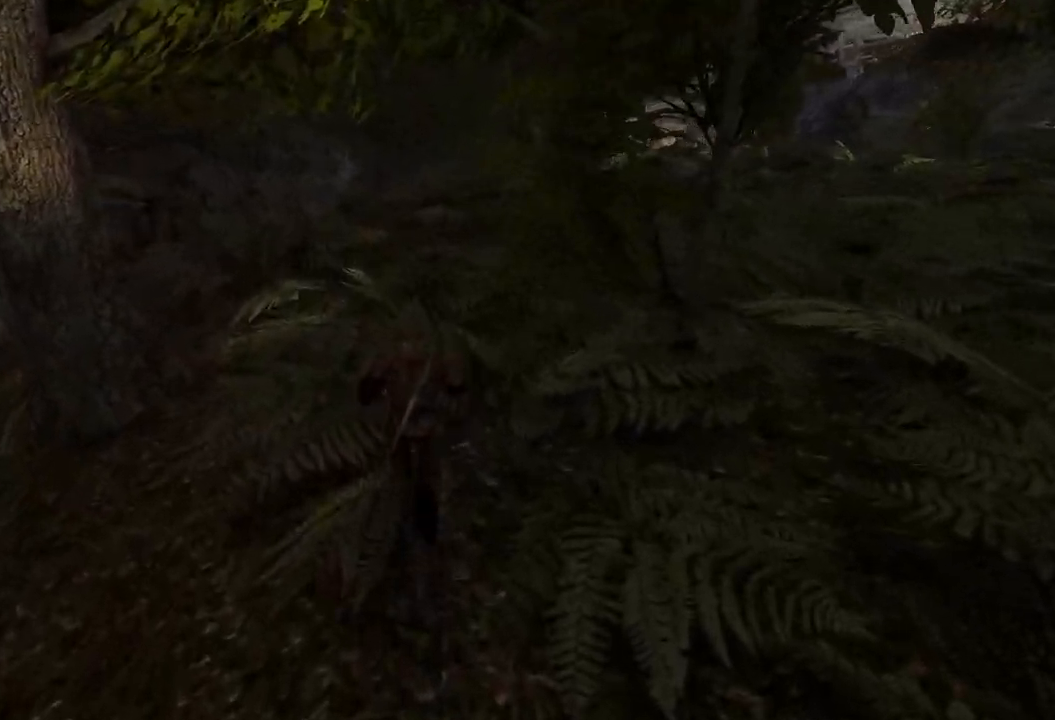
{"keys": ["w"], "mouse": [], "events": []}
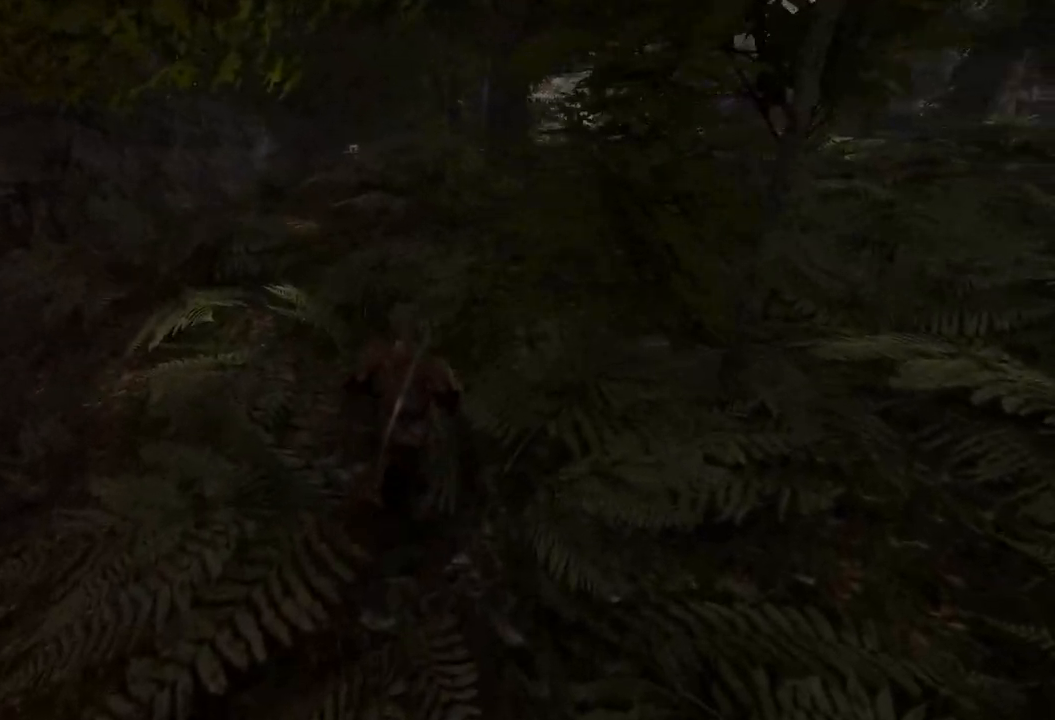
{"keys": ["w"], "mouse": [], "events": []}
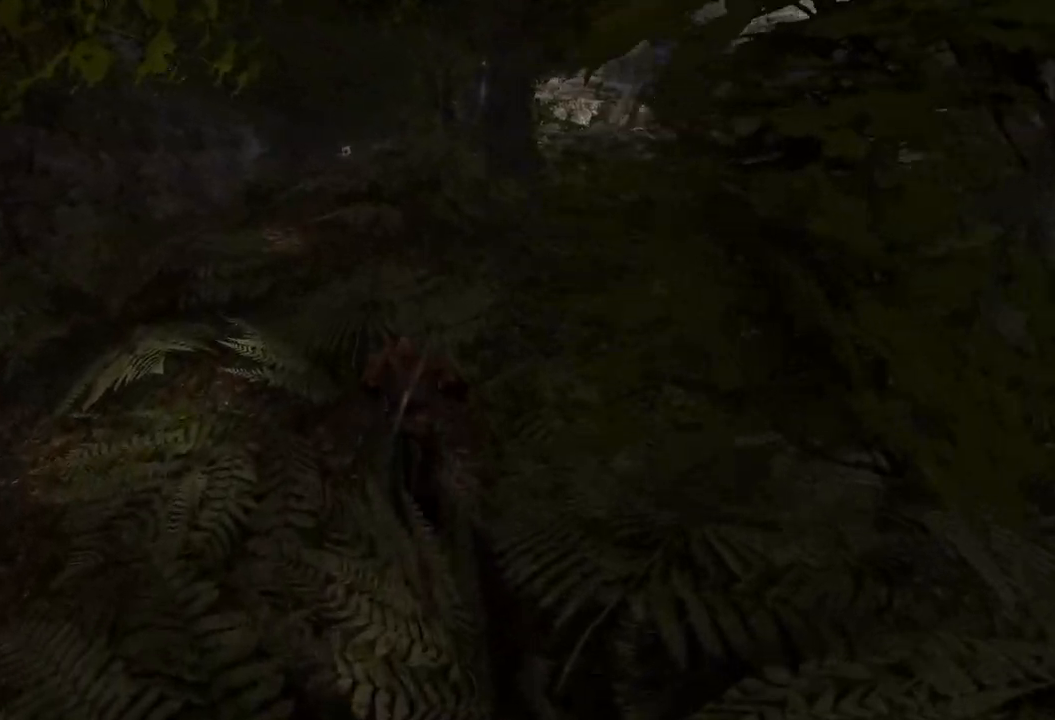
{"keys": ["w"], "mouse": [], "events": []}
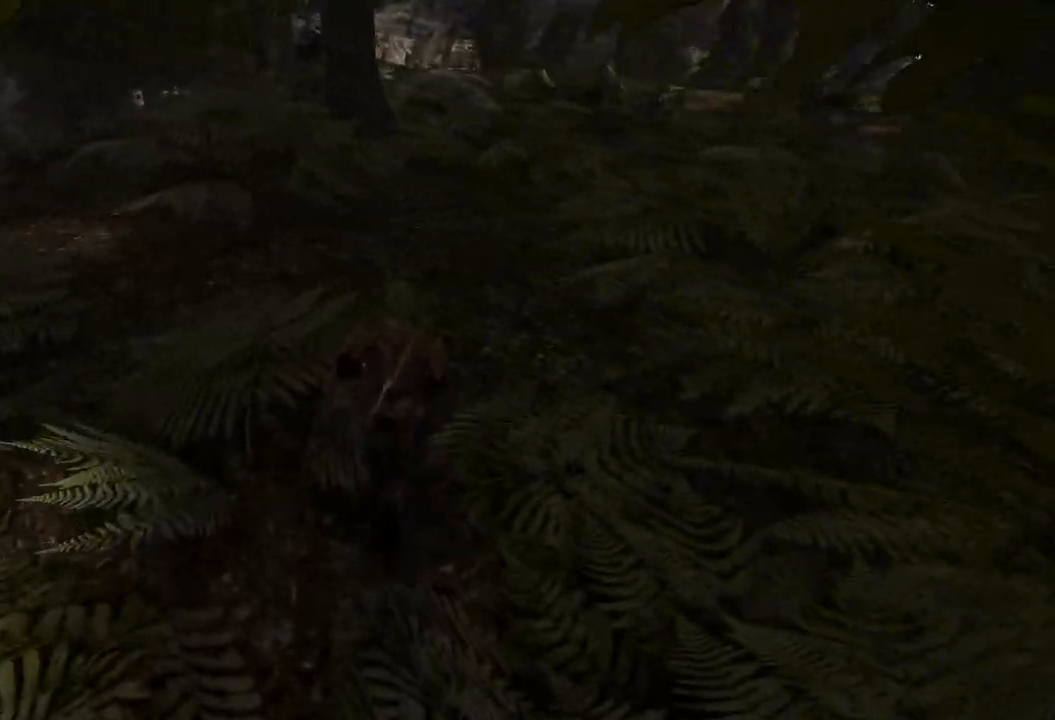
{"keys": ["w"], "mouse": [], "events": []}
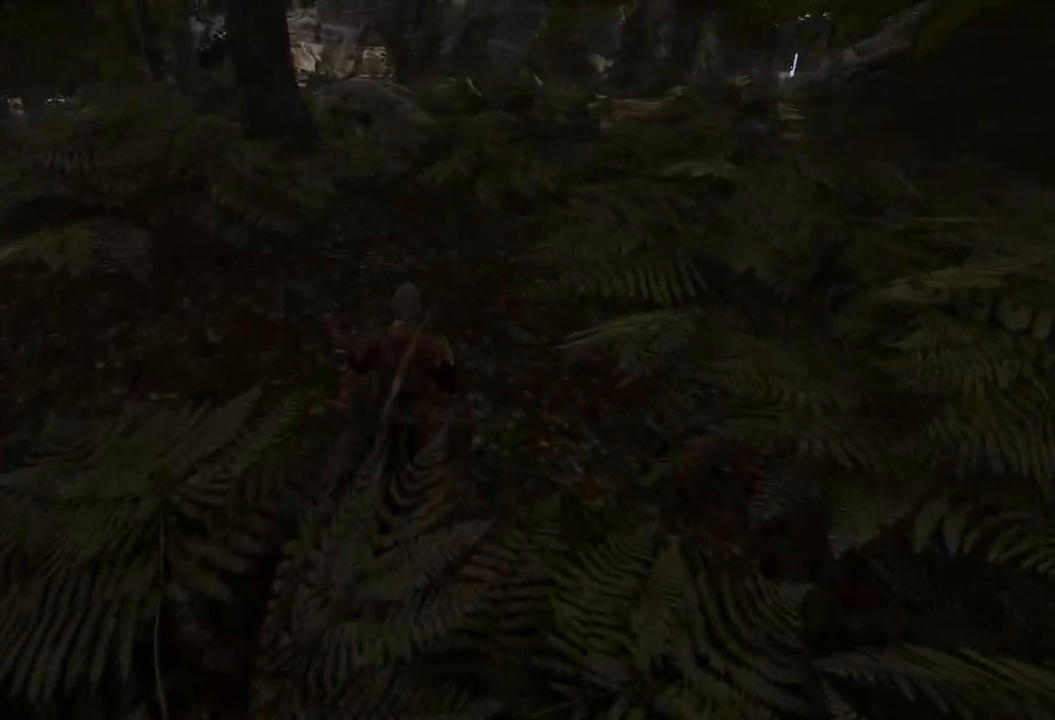
{"keys": ["w"], "mouse": [], "events": []}
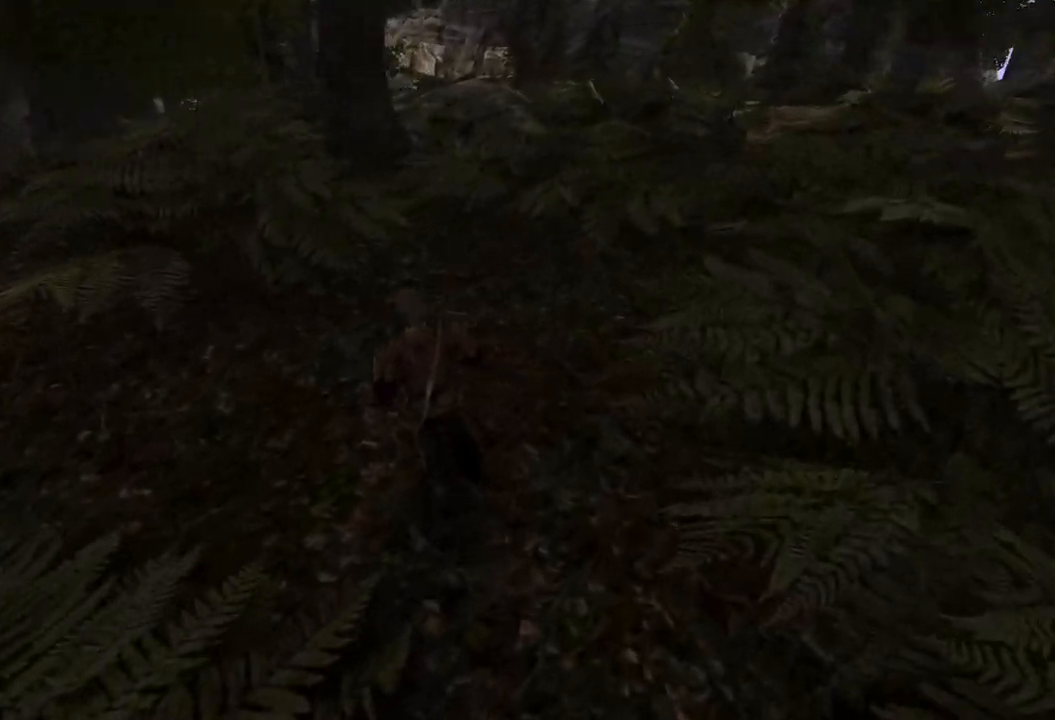
{"keys": ["w"], "mouse": [], "events": []}
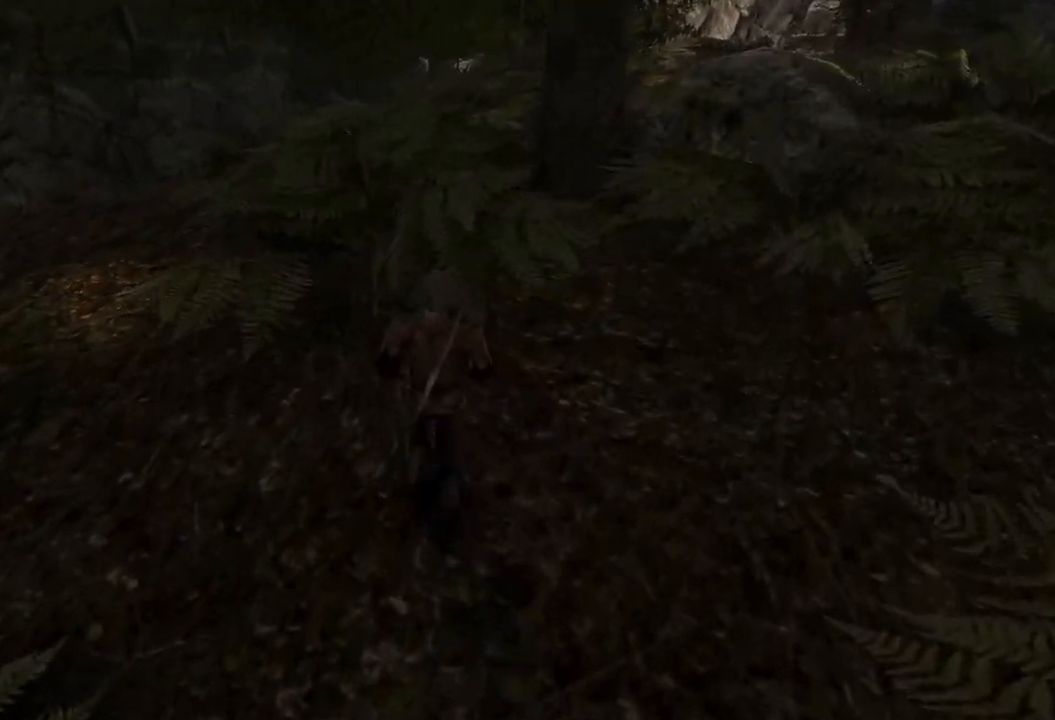
{"keys": ["w"], "mouse": [], "events": []}
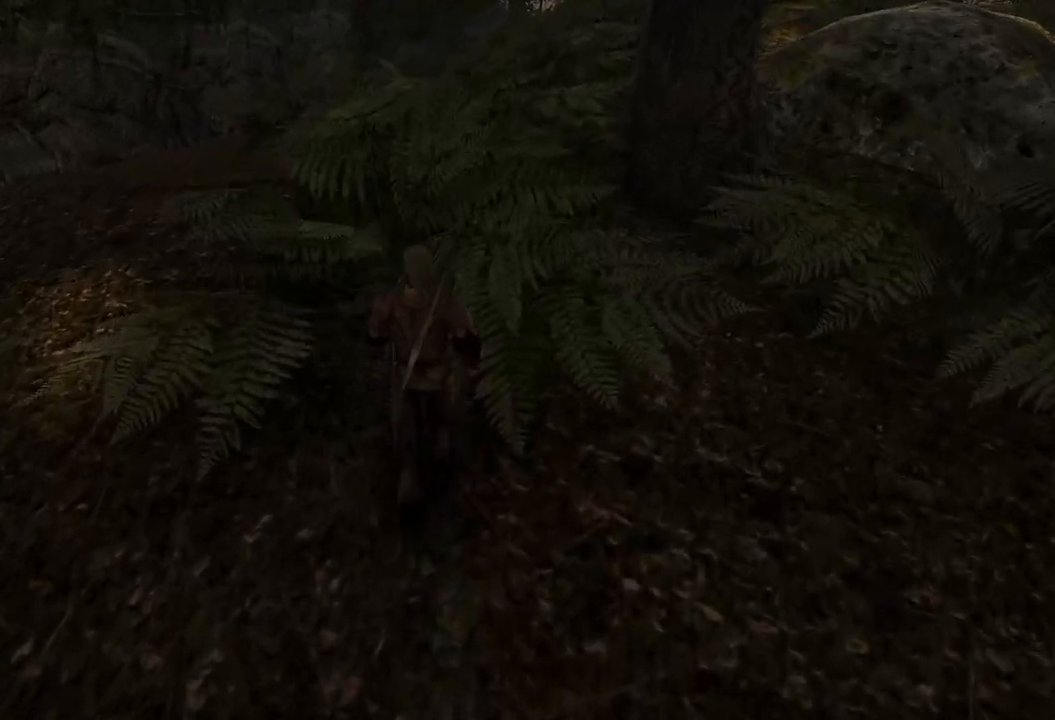
{"keys": ["w"], "mouse": [], "events": []}
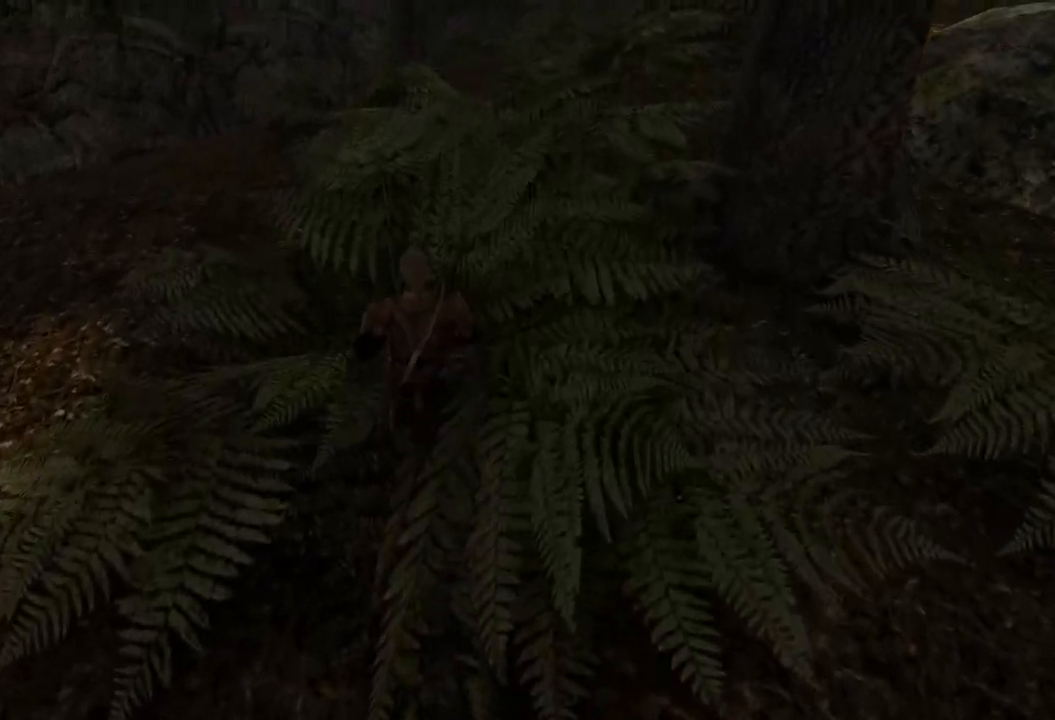
{"keys": ["w"], "mouse": [], "events": []}
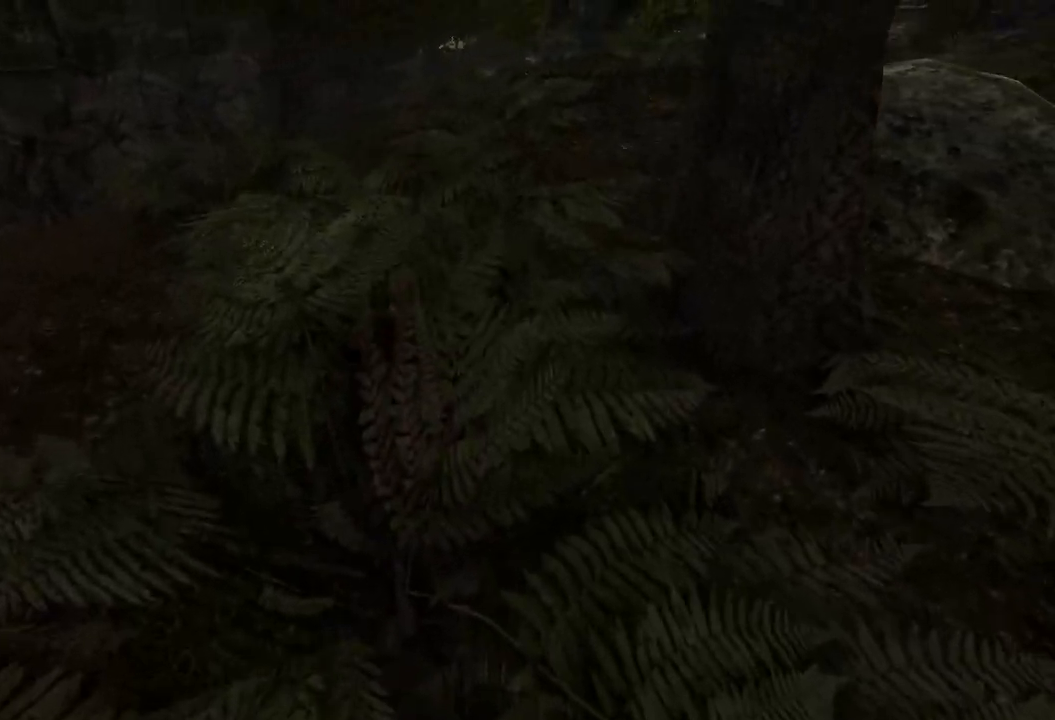
{"keys": ["w"], "mouse": [], "events": []}
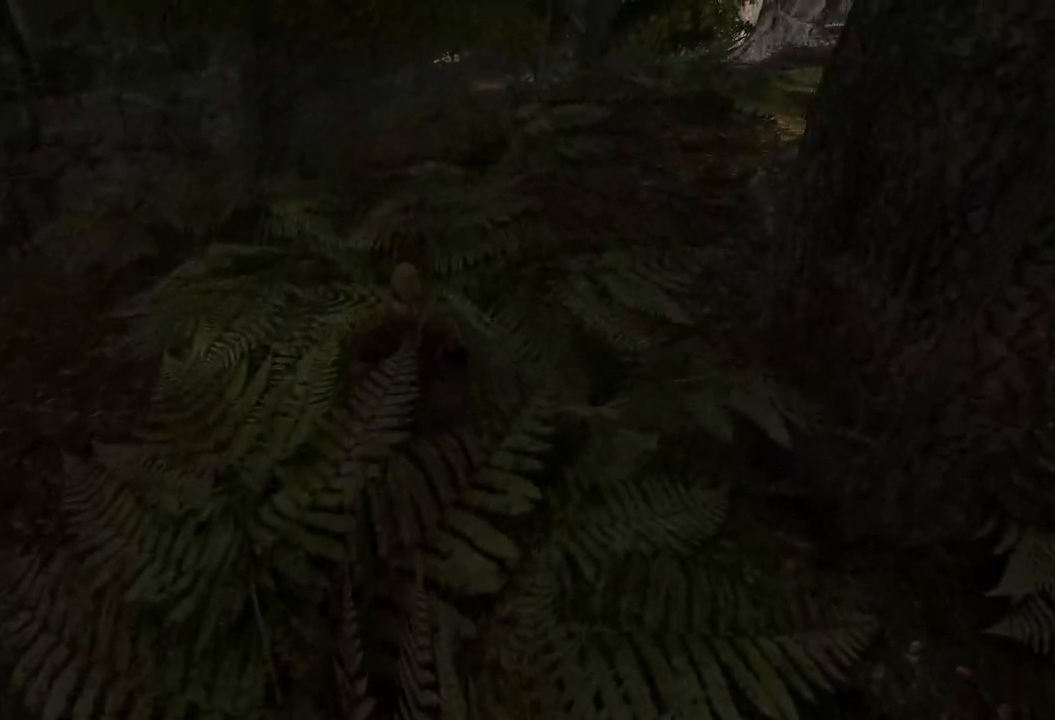
{"keys": ["w"], "mouse": [], "events": []}
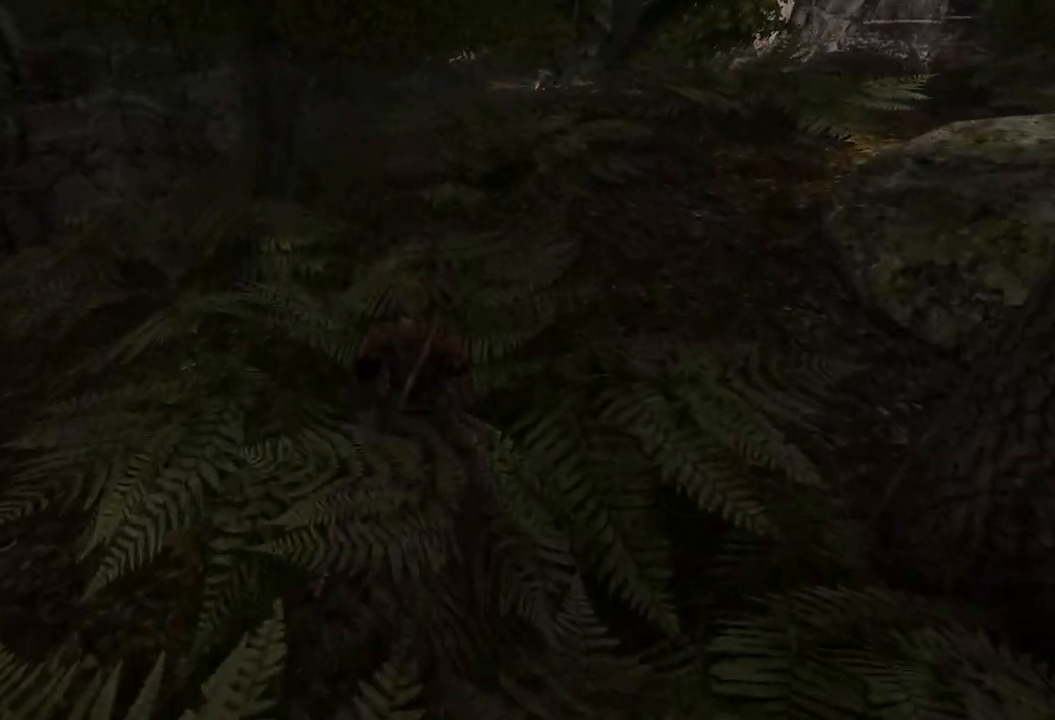
{"keys": [], "mouse": [], "events": [[280, "w", "up"]]}